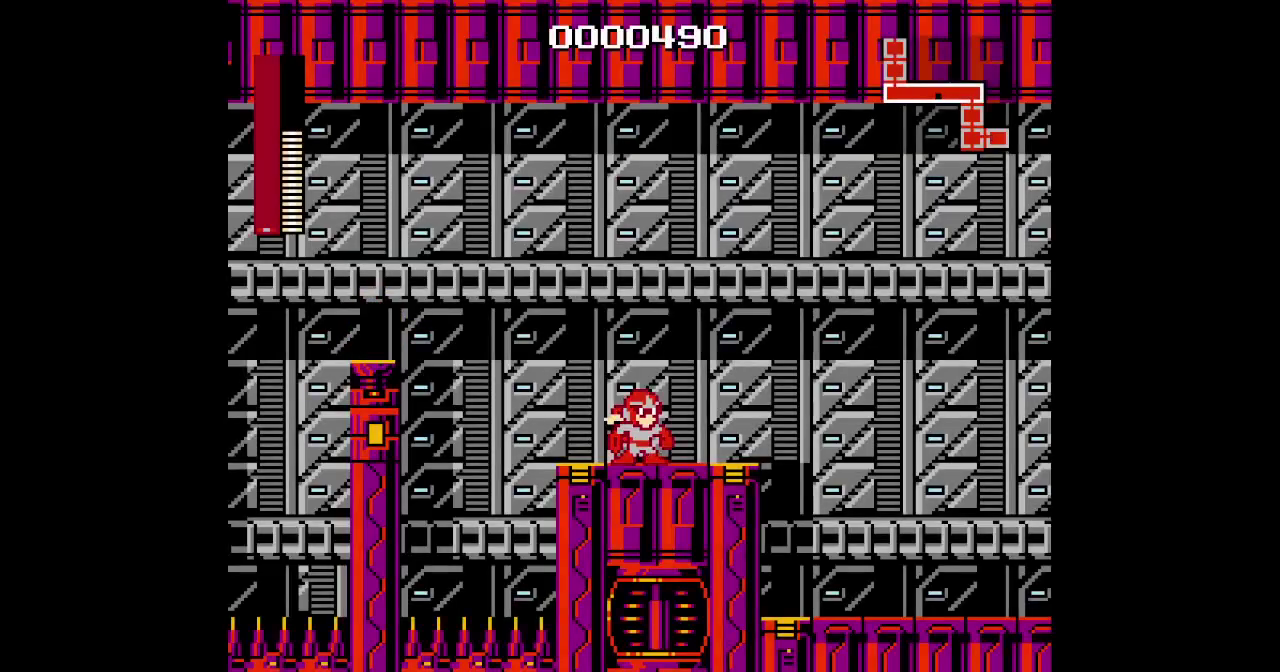
Gameplay with a controller (PlayStation layout); each line is a JSON object with the inputs held at the frame after it. "events" lists button and stick changes between this image and that frame as [ms after this image, input, new state], when the widget could be followed in between. Not read: DPAD_LEFT HOME L3 R3 SQUARE.
{"buttons": ["DPAD_RIGHT"], "events": [[367, "DPAD_RIGHT", "up"], [467, "DPAD_RIGHT", "down"]]}
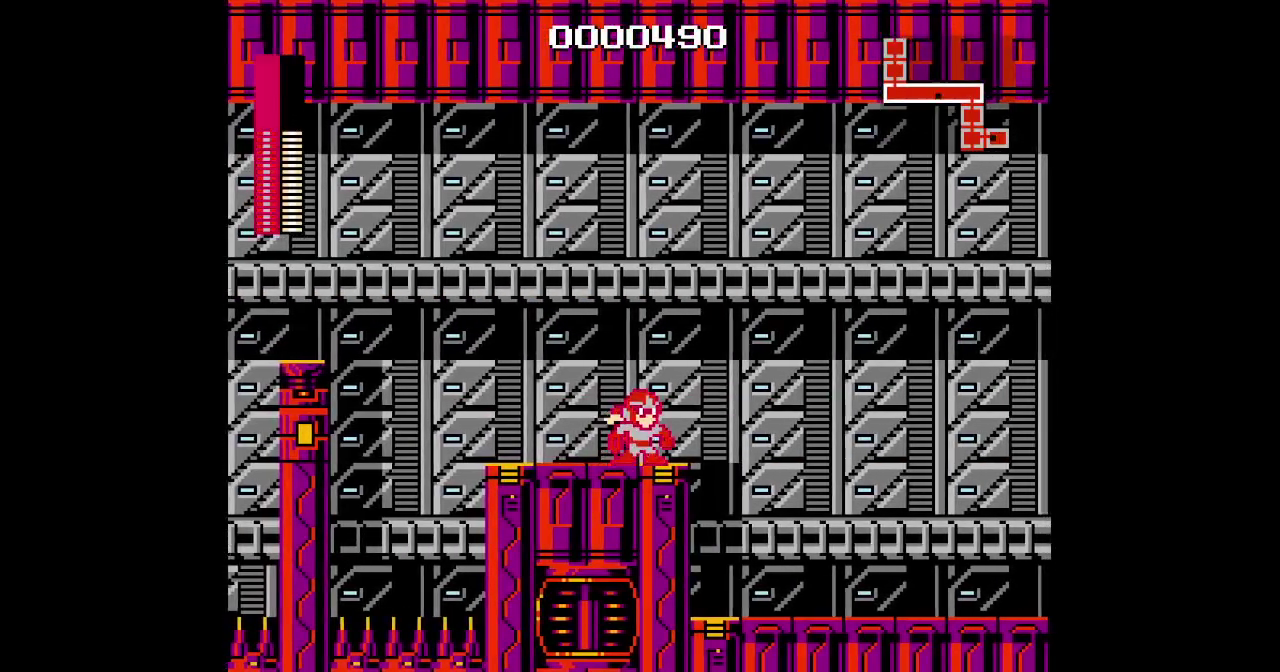
{"buttons": ["DPAD_RIGHT"], "events": []}
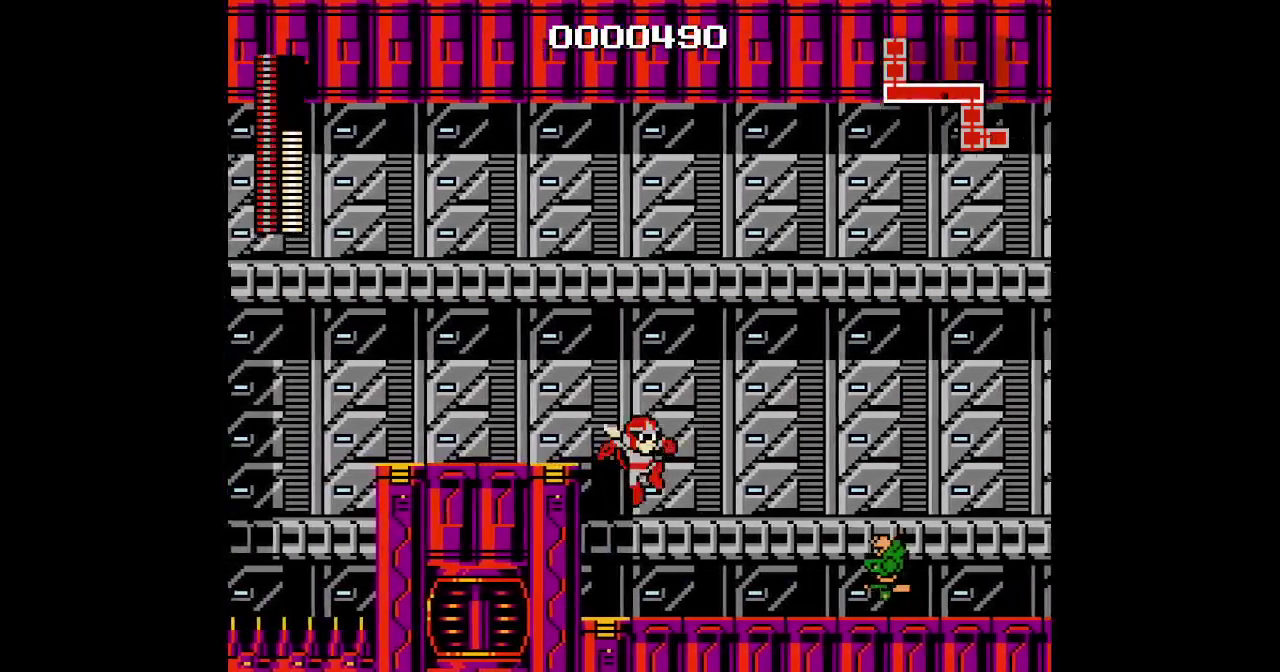
{"buttons": ["DPAD_RIGHT"], "events": []}
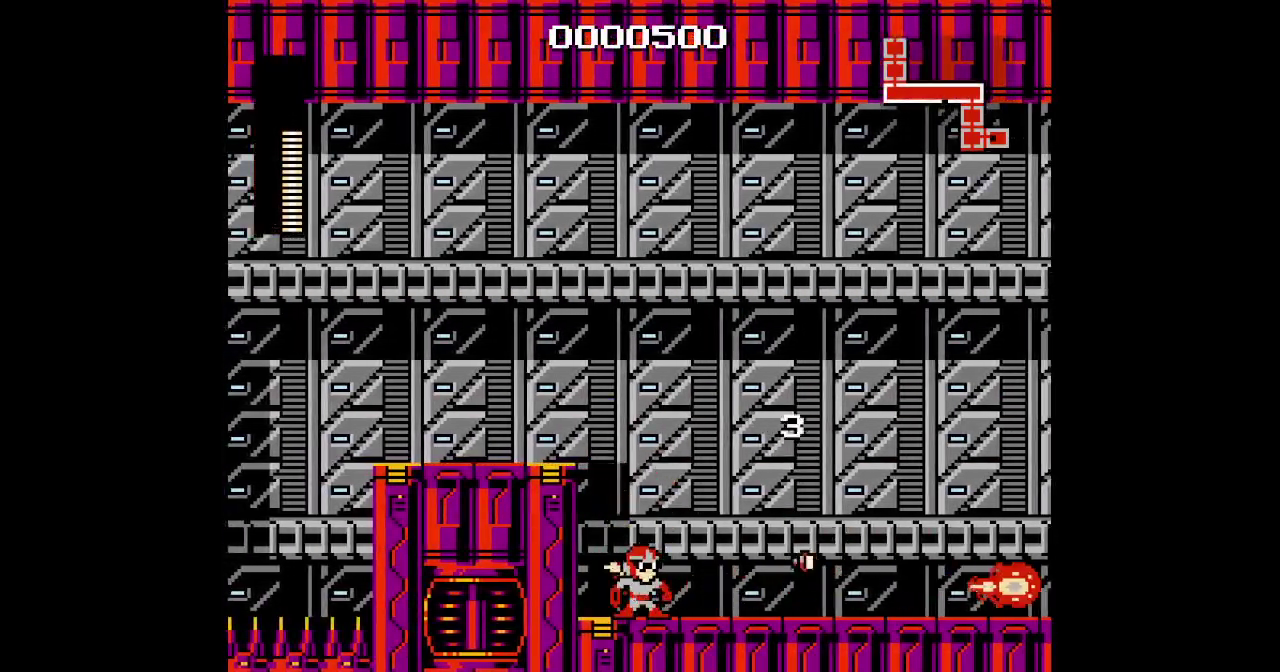
{"buttons": [], "events": [[50, "DPAD_RIGHT", "up"]]}
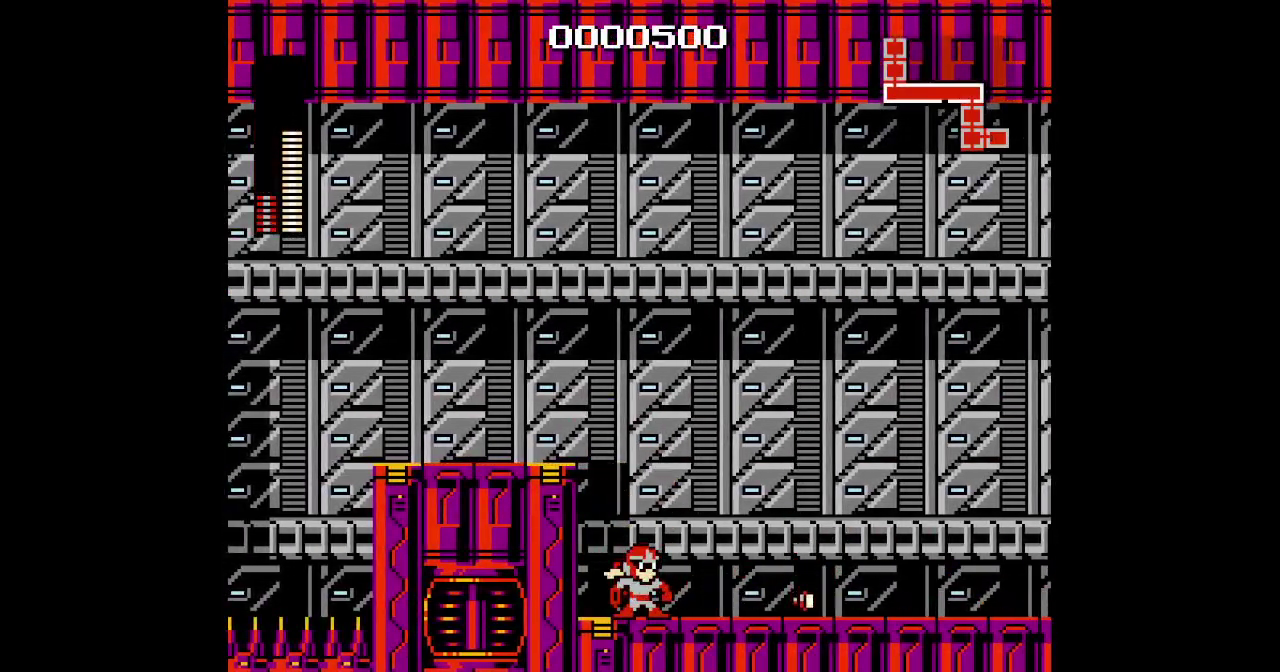
{"buttons": ["DPAD_RIGHT"], "events": [[350, "DPAD_RIGHT", "down"]]}
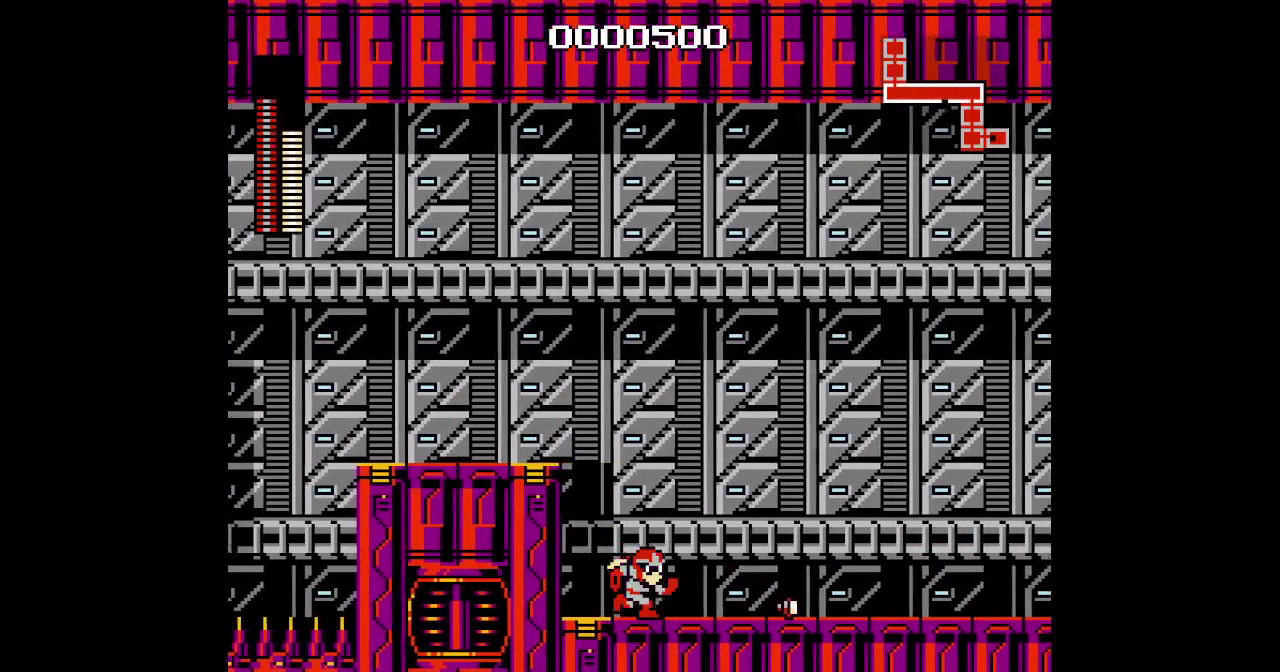
{"buttons": ["DPAD_RIGHT"], "events": []}
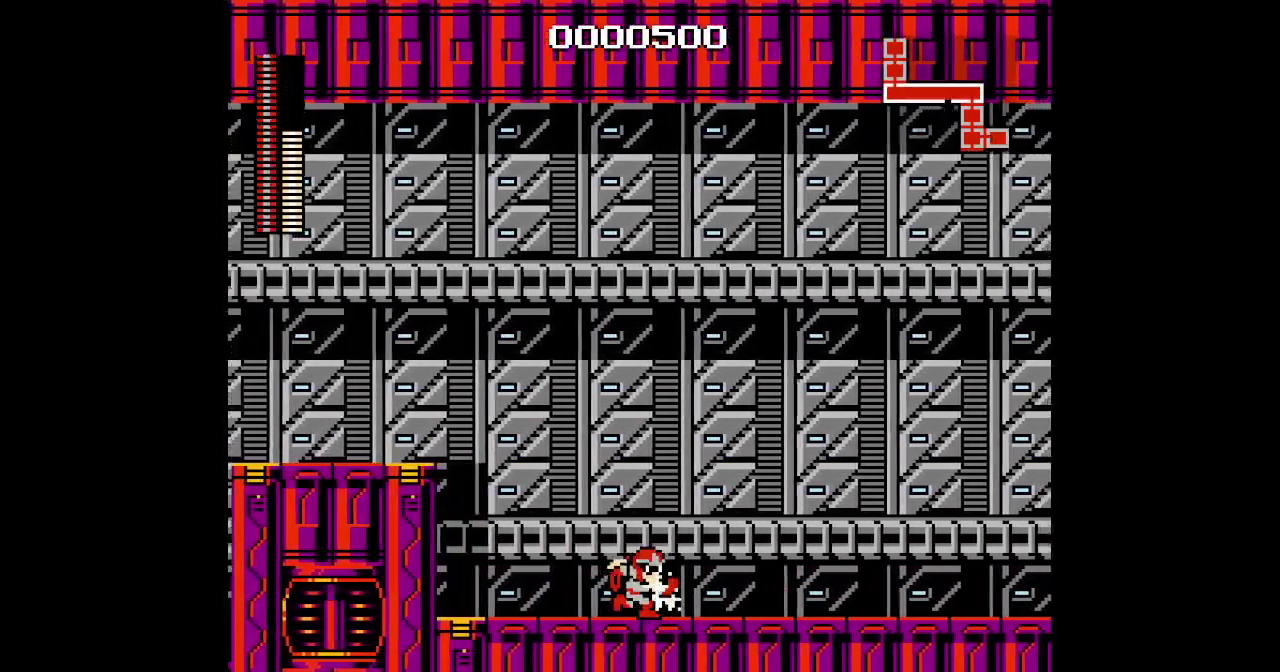
{"buttons": [], "events": [[367, "DPAD_RIGHT", "up"]]}
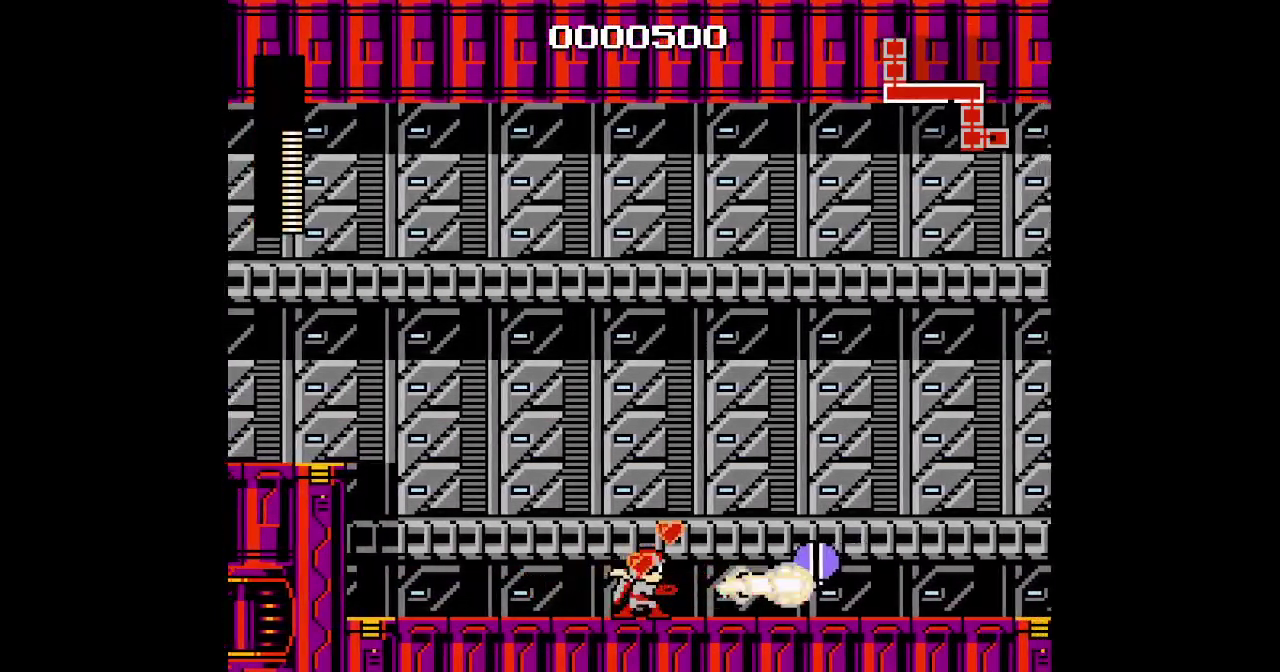
{"buttons": [], "events": []}
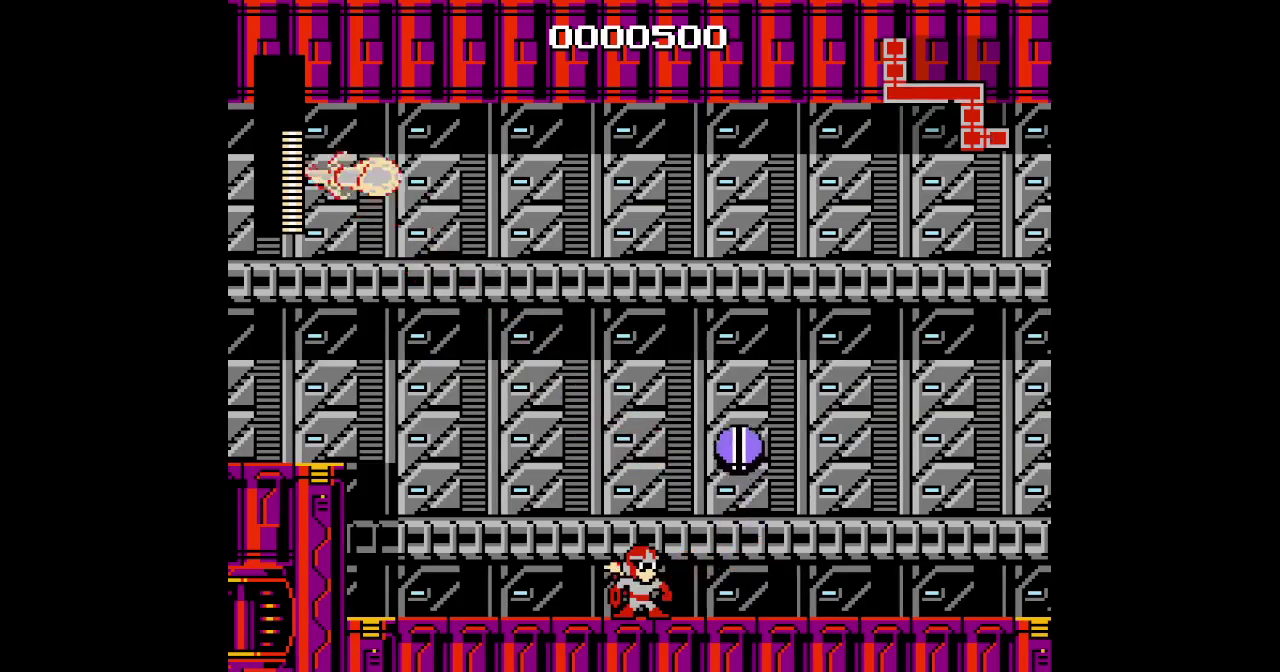
{"buttons": ["DPAD_RIGHT"], "events": [[200, "DPAD_RIGHT", "down"]]}
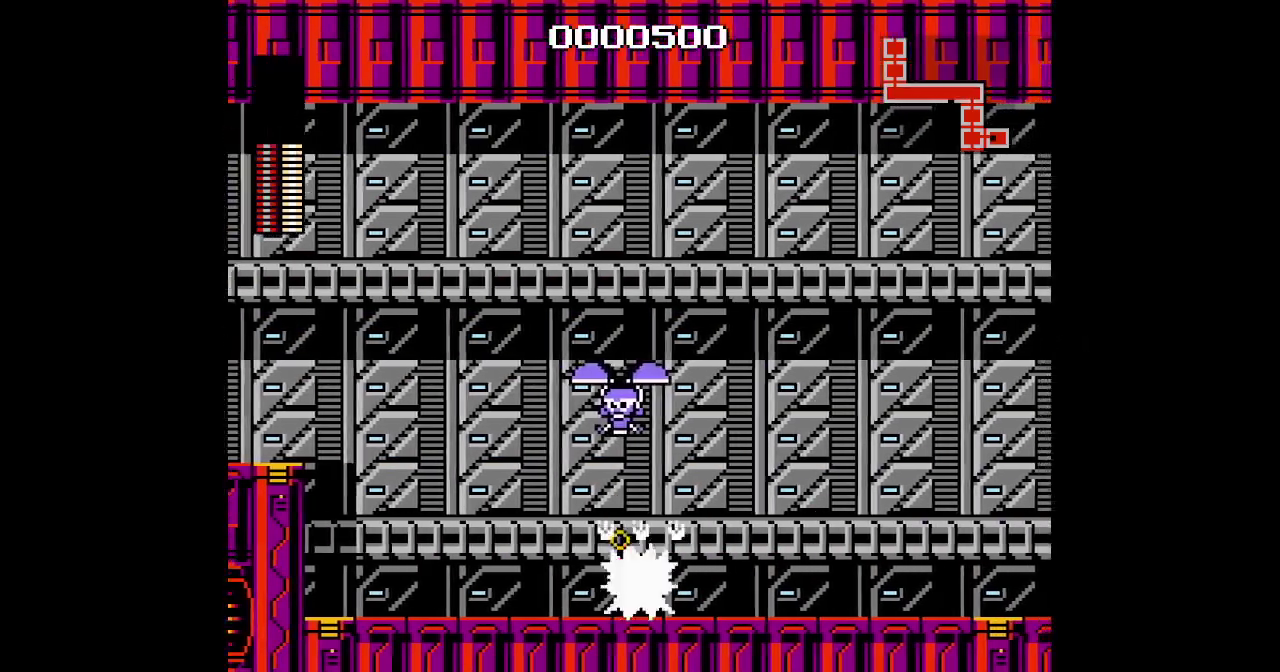
{"buttons": ["DPAD_RIGHT"], "events": []}
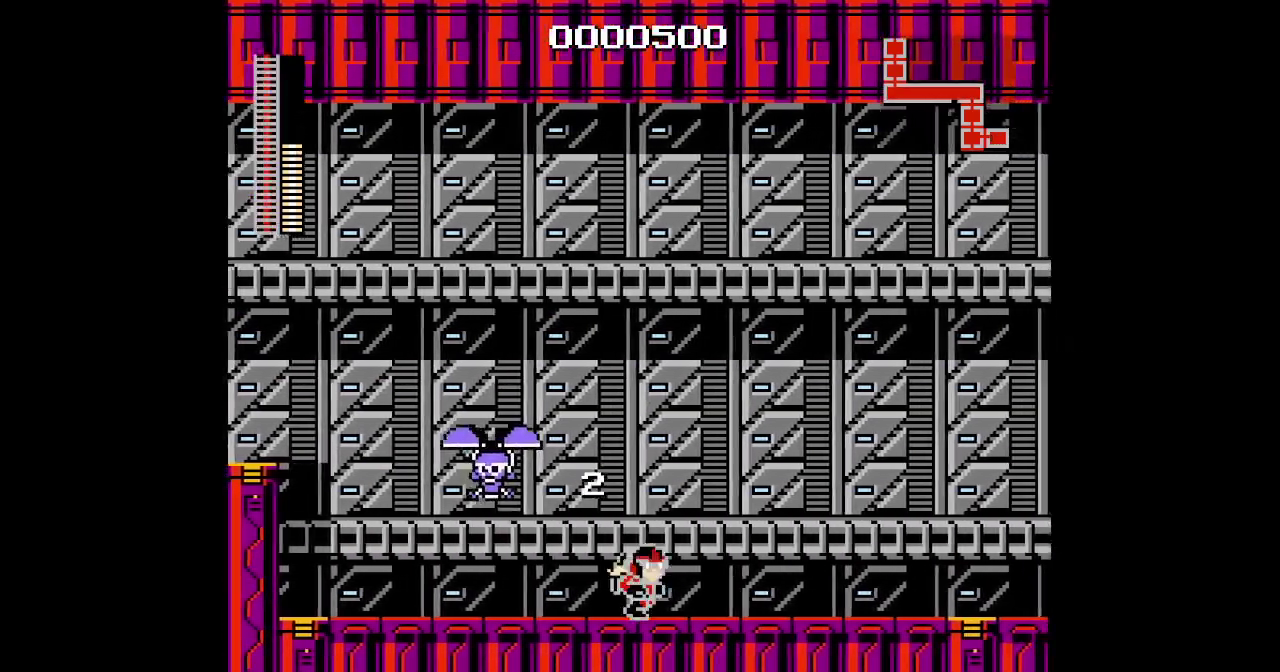
{"buttons": ["DPAD_RIGHT"], "events": []}
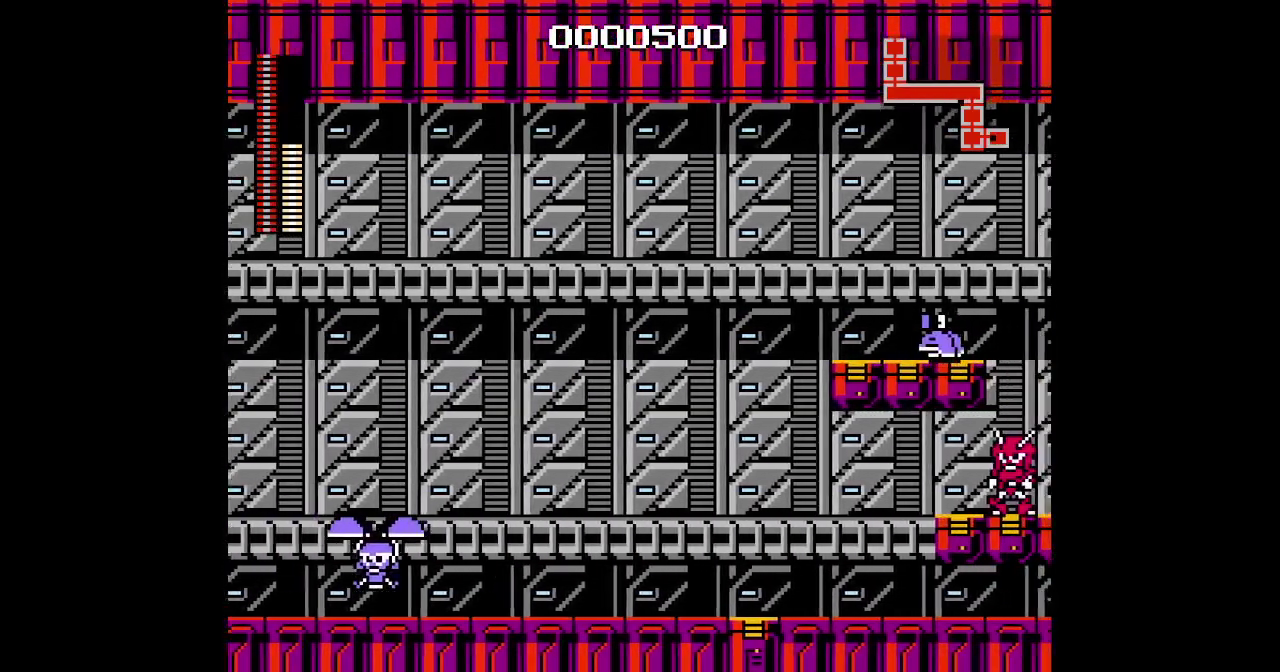
{"buttons": ["DPAD_RIGHT"], "events": []}
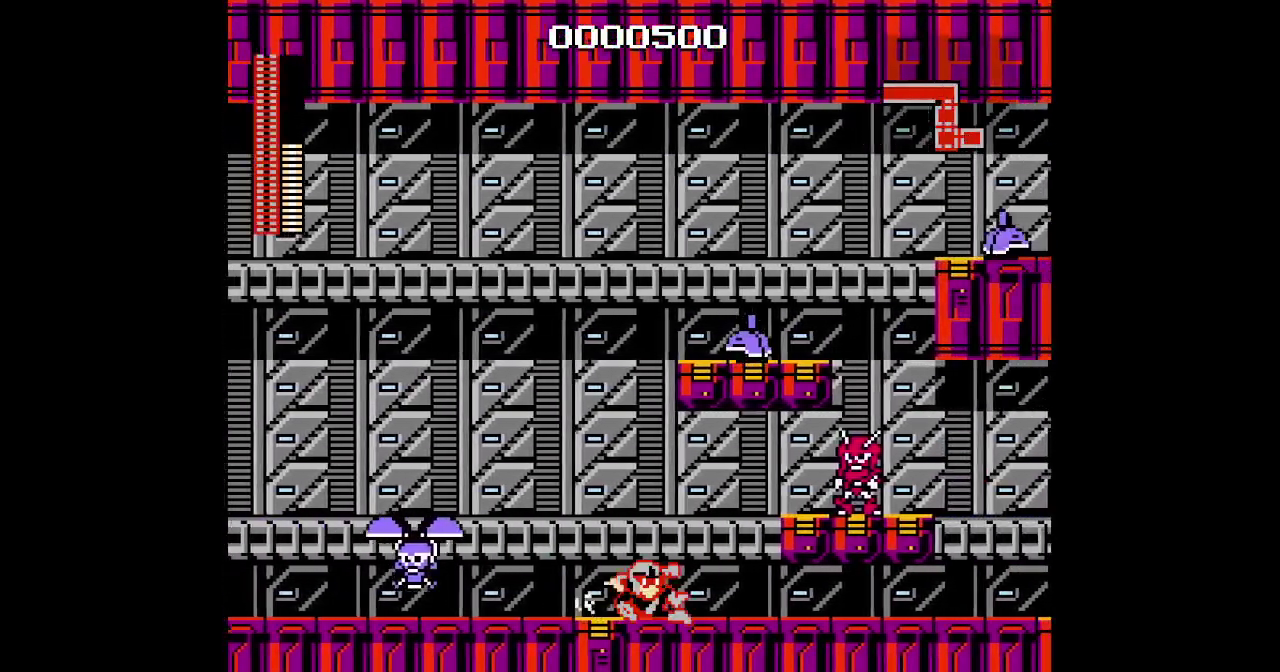
{"buttons": ["DPAD_RIGHT"], "events": [[283, "CIRCLE", "down"], [317, "TRIANGLE", "down"], [333, "CIRCLE", "up"], [367, "TRIANGLE", "up"]]}